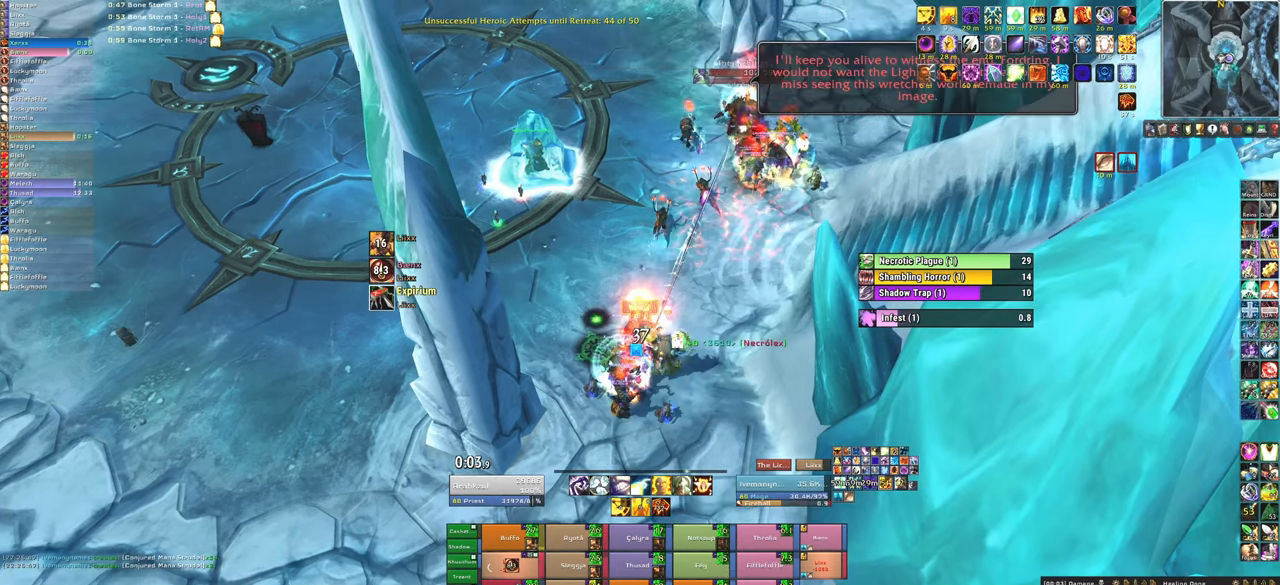
Gameplay with keyboard and mouse; each line is a JSON object with the keys and mouse buttons held at the frame after it. "events" lists presses ("down") and releases ("up") of "1", "2", "3", "4", "5", "a", "alt", "b", "c", "ctrl", "d", "e", "f", "g", "q", "r", "s", "shift", "space", "t", "tab", "tilde", "v", "w", "x", "z", "mouse_left", "mouse_wheel", "mouse_right", "mouse_mb4" and "mouse_mb5" between this image and that frame as [ms after this image, input, new state], when the widget could be followed in between. "mouse_left", "mouse_wheel", "mouse_right", "mouse_mb4", "mouse_mb5" = the "left", "wheel", "right", "mb4", "mb5" buttons of the "mouse" list. No other keys are recorded. "wheel" means that the mouse wheel is clicked or scrolled. Mouse movement is not recorded.
{"keys": [], "mouse": [], "events": []}
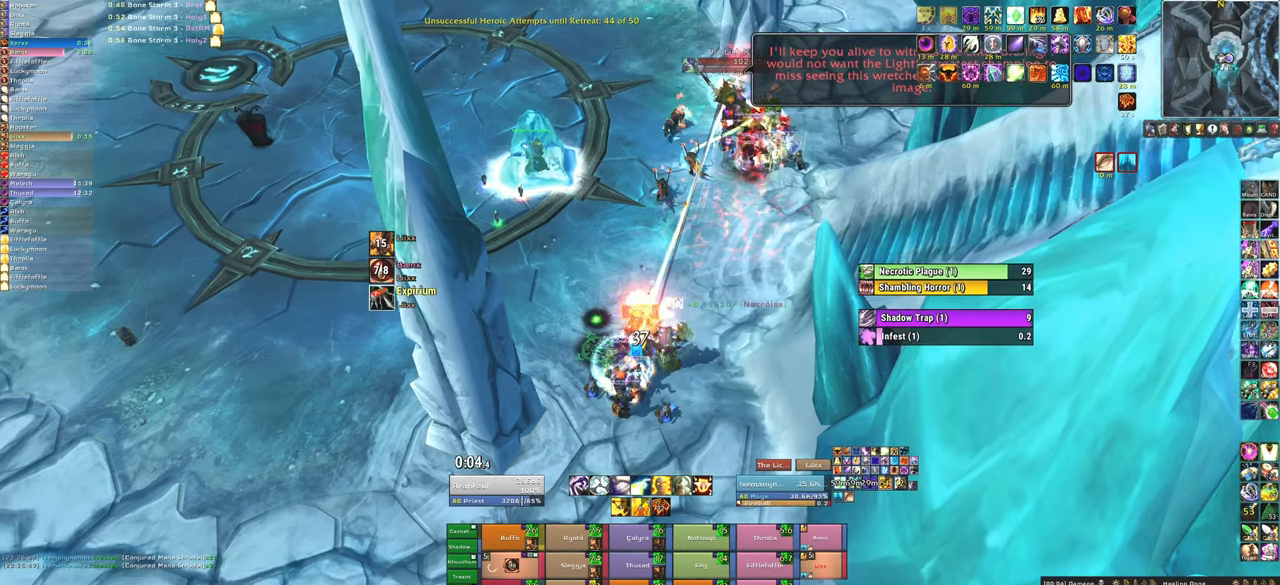
{"keys": [], "mouse": [], "events": []}
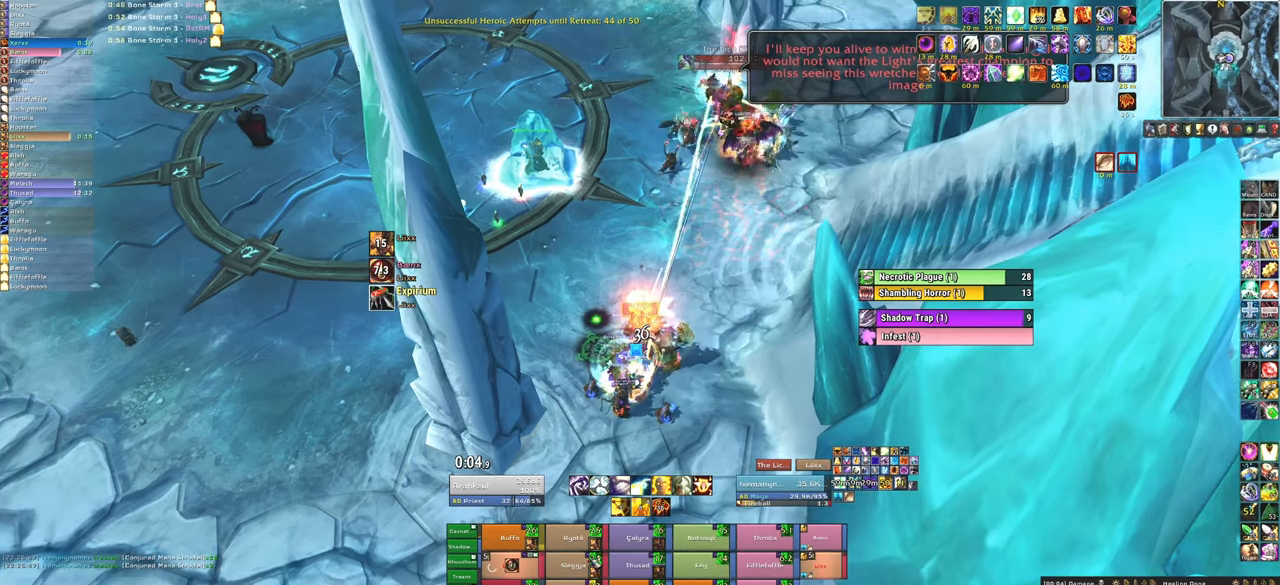
{"keys": ["c"], "mouse": [], "events": [[434, "c", "down"]]}
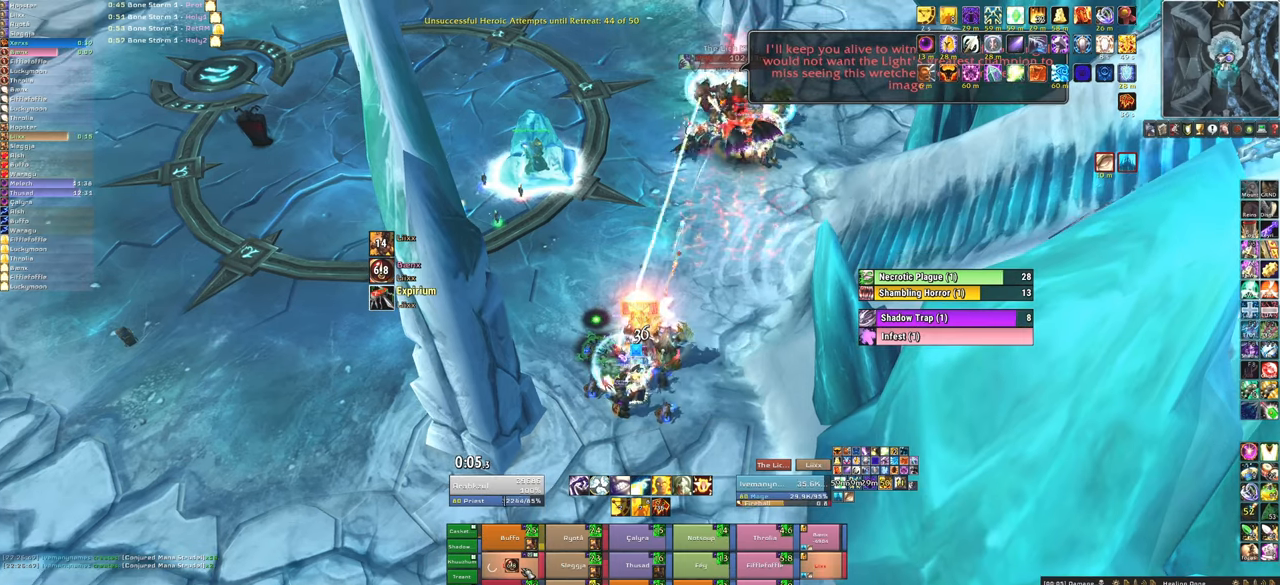
{"keys": [], "mouse": [], "events": [[67, "c", "up"]]}
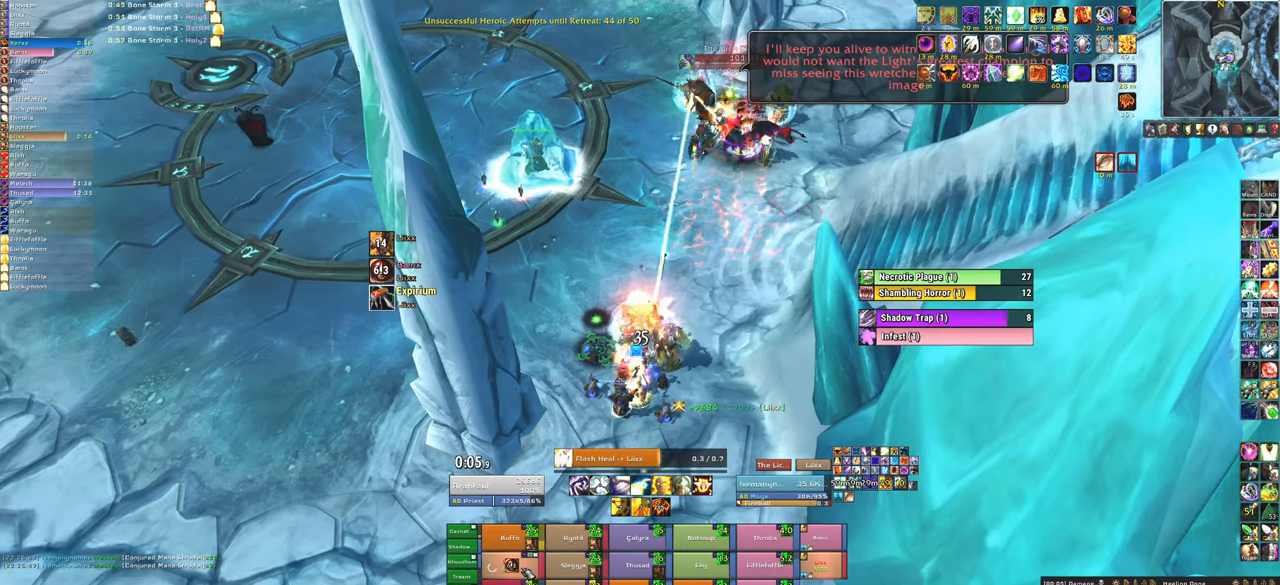
{"keys": [], "mouse": [], "events": []}
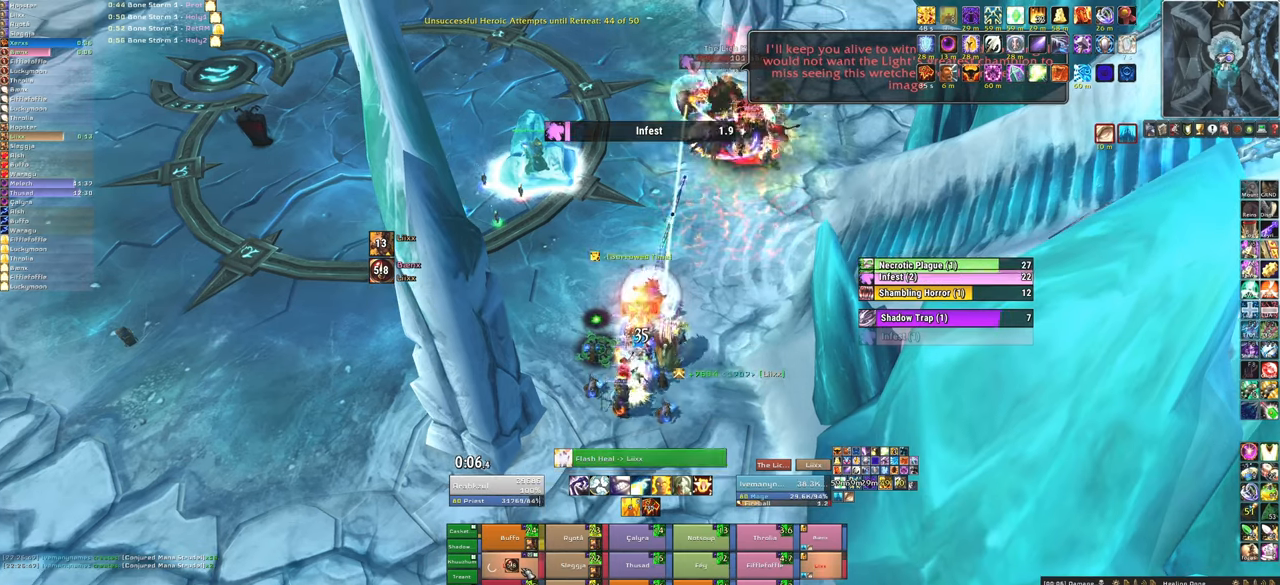
{"keys": [], "mouse": [], "events": [[67, "c", "down"], [201, "c", "up"]]}
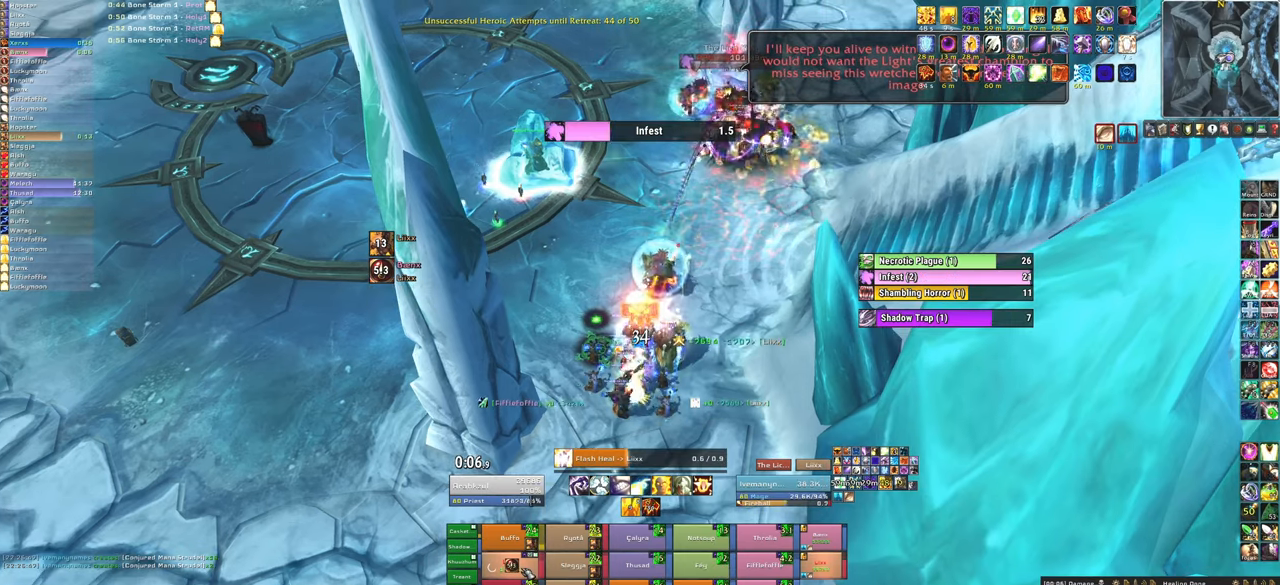
{"keys": [], "mouse": [], "events": []}
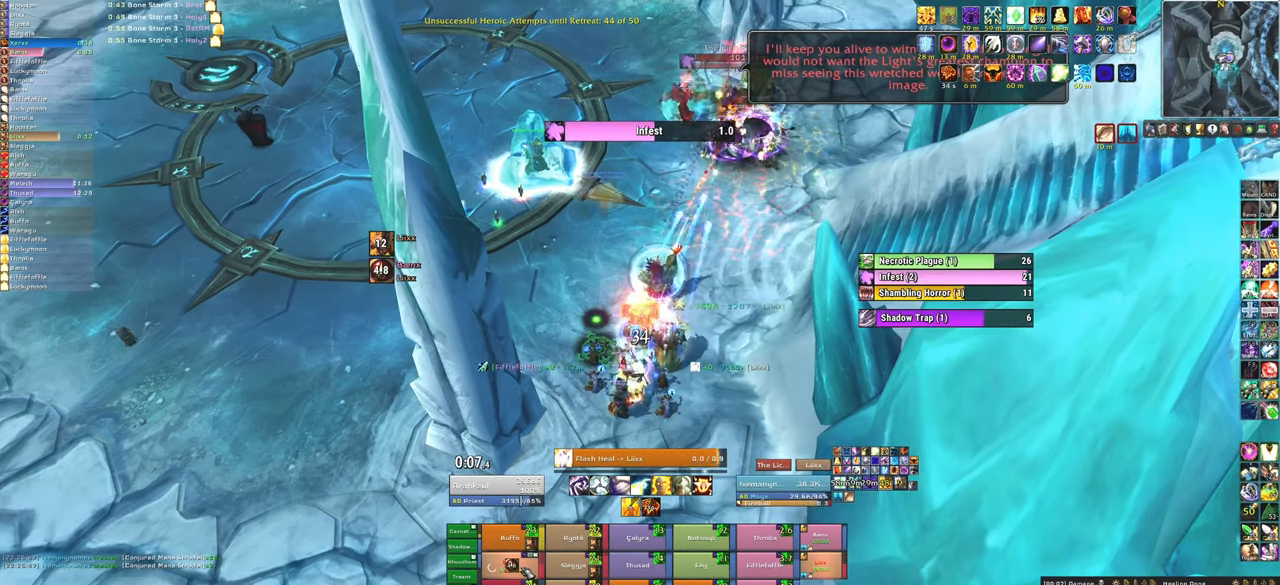
{"keys": [], "mouse": [], "events": [[267, "f", "down"], [367, "f", "up"]]}
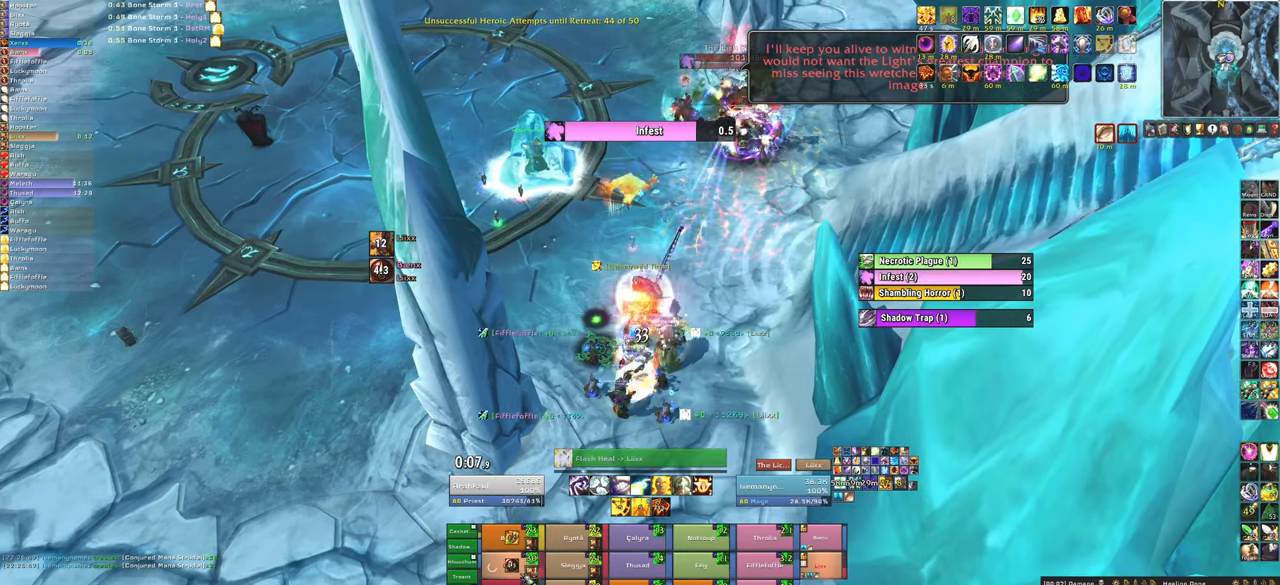
{"keys": [], "mouse": [], "events": []}
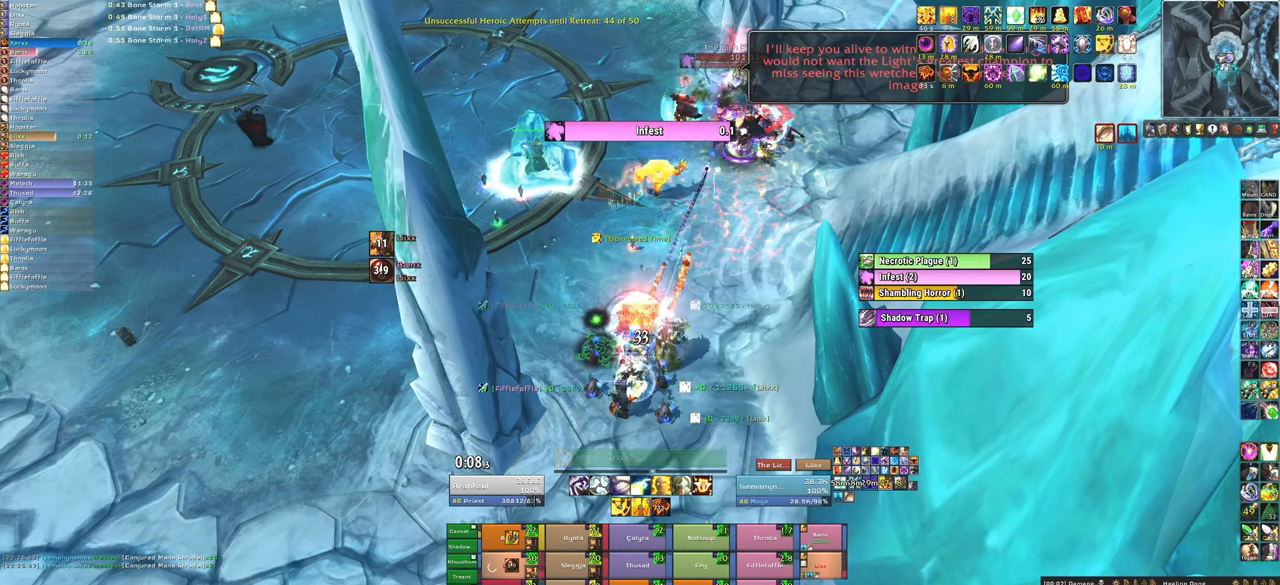
{"keys": ["f"], "mouse": [], "events": [[67, "f", "down"], [167, "f", "up"], [267, "f", "down"], [367, "f", "up"], [468, "f", "down"]]}
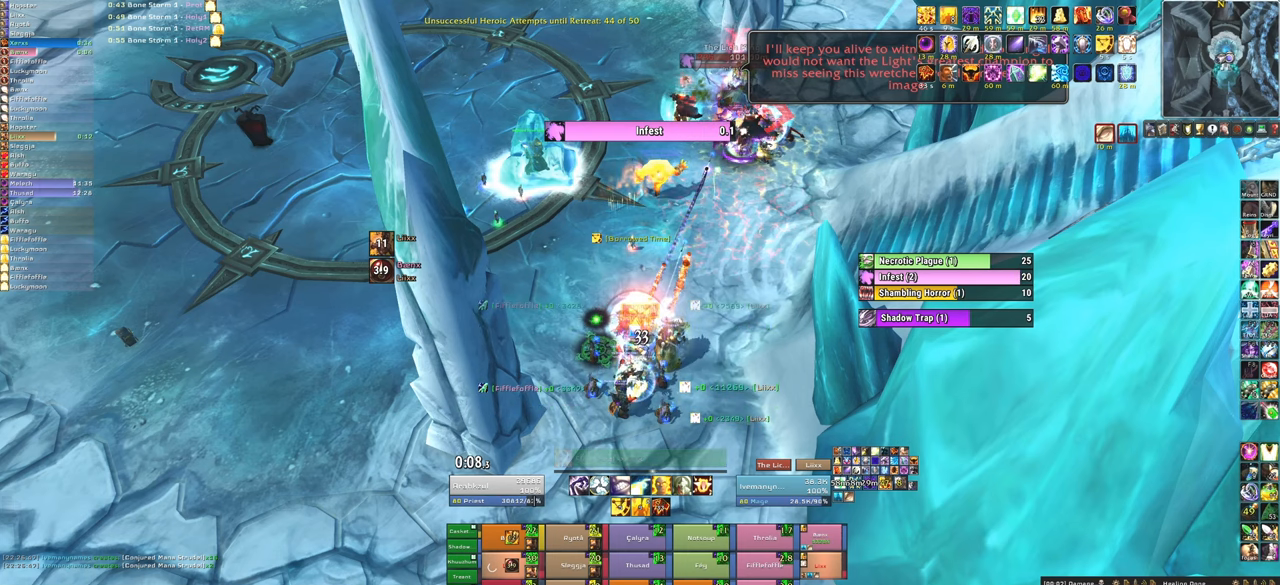
{"keys": [], "mouse": [], "events": [[33, "f", "up"]]}
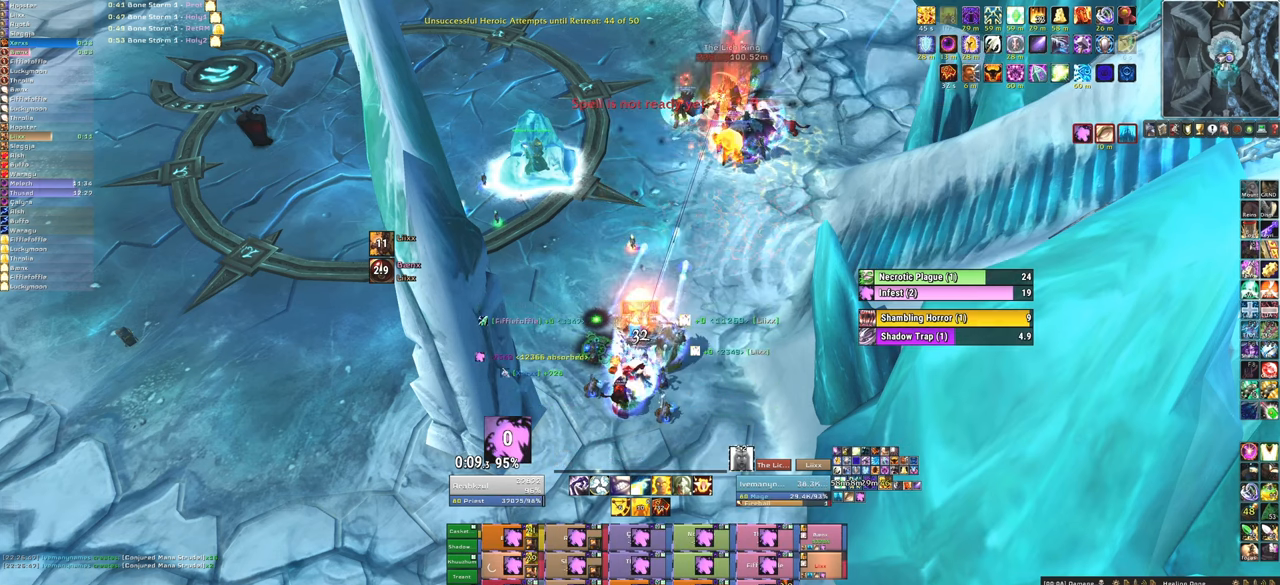
{"keys": [], "mouse": [], "events": []}
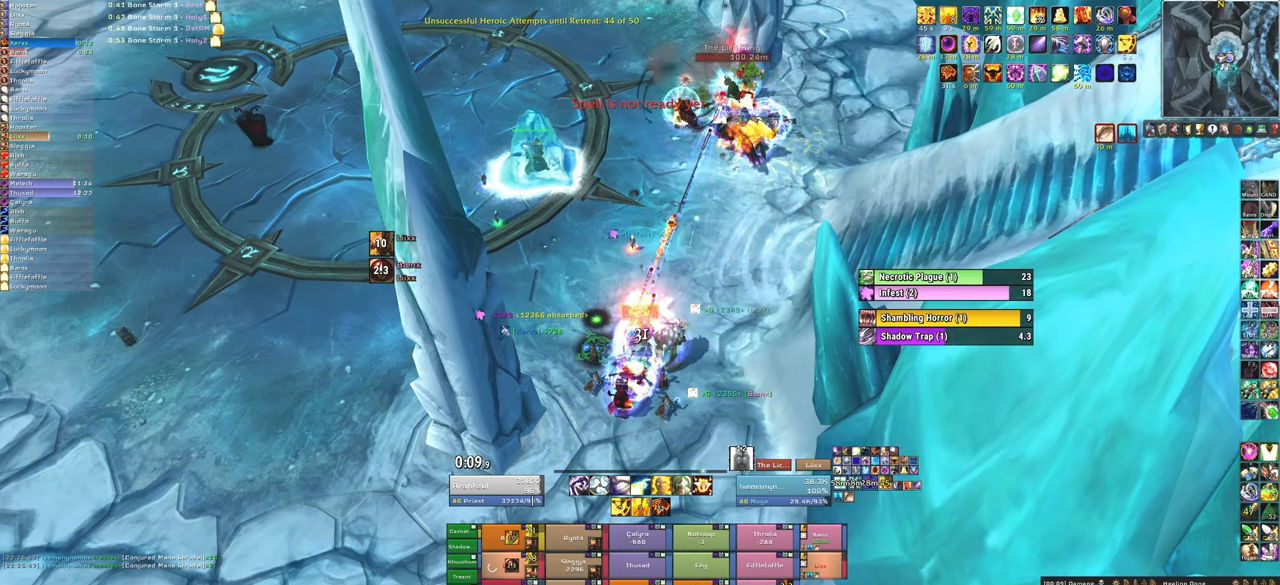
{"keys": ["f"], "mouse": [], "events": [[500, "f", "down"]]}
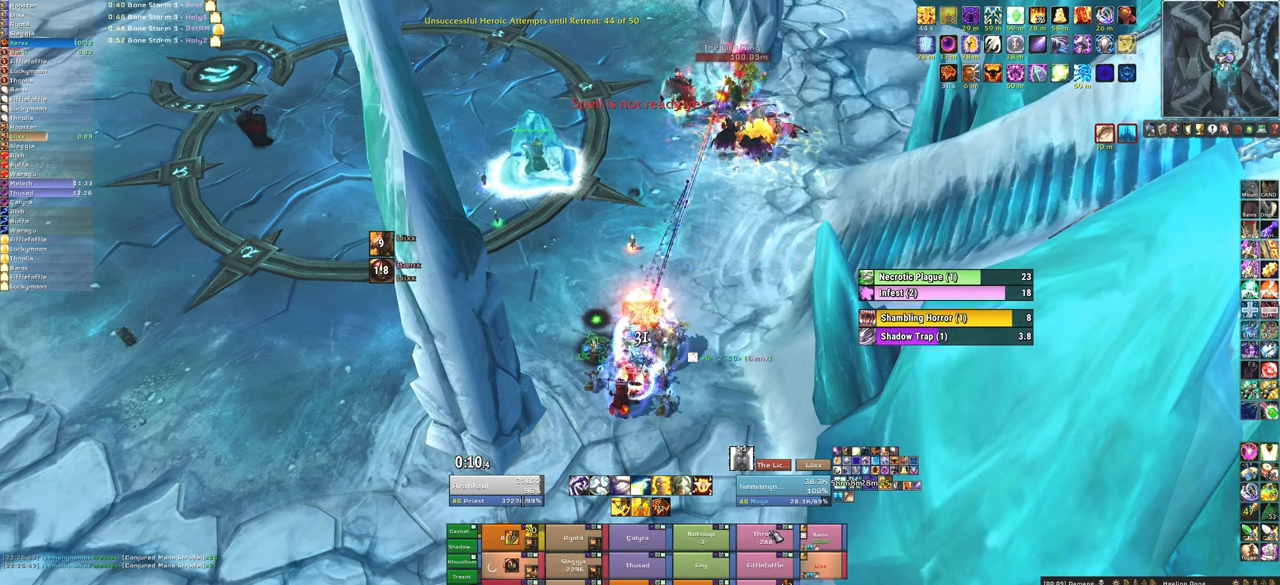
{"keys": [], "mouse": [], "events": [[101, "f", "up"]]}
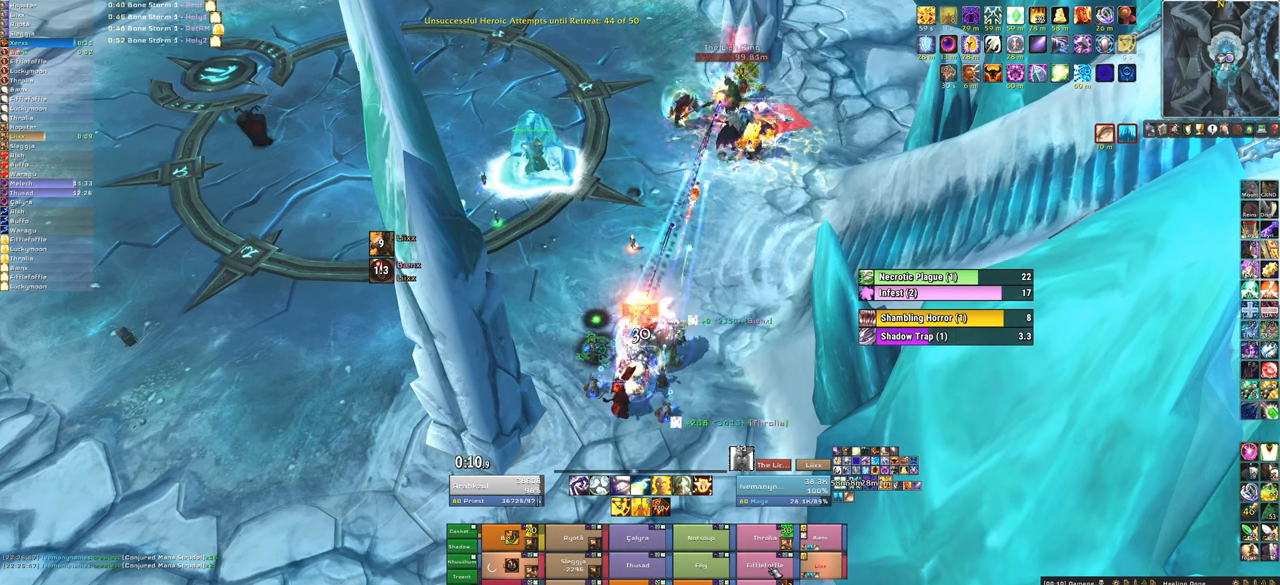
{"keys": ["f"], "mouse": [], "events": [[233, "f", "down"], [334, "f", "up"], [434, "f", "down"]]}
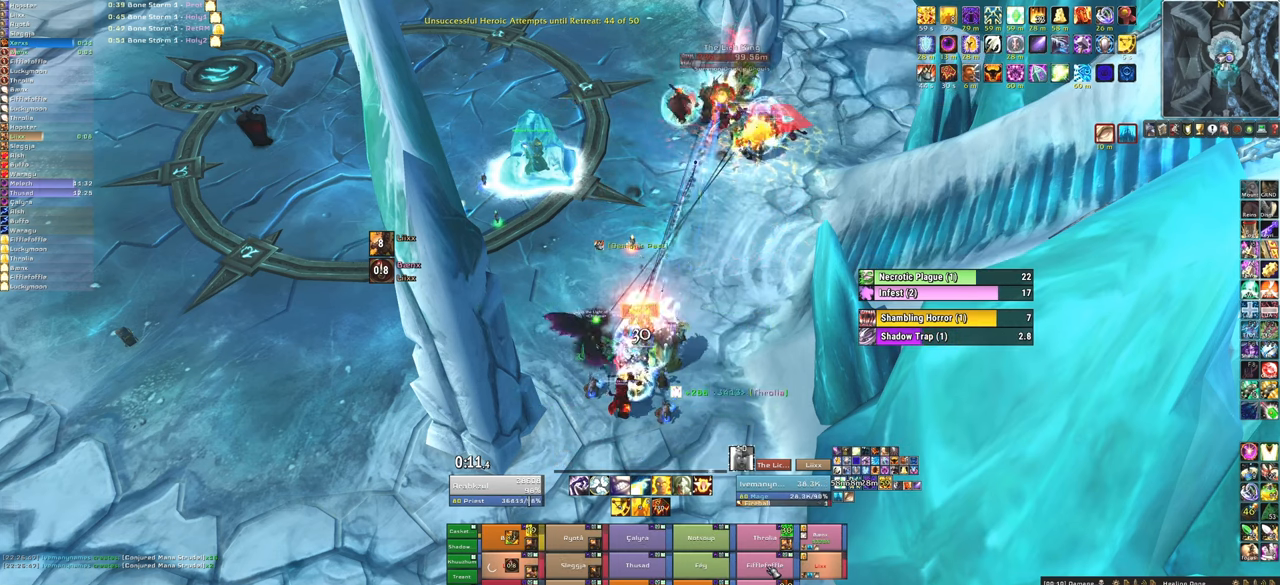
{"keys": [], "mouse": [], "events": [[67, "f", "up"], [134, "f", "down"], [267, "f", "up"]]}
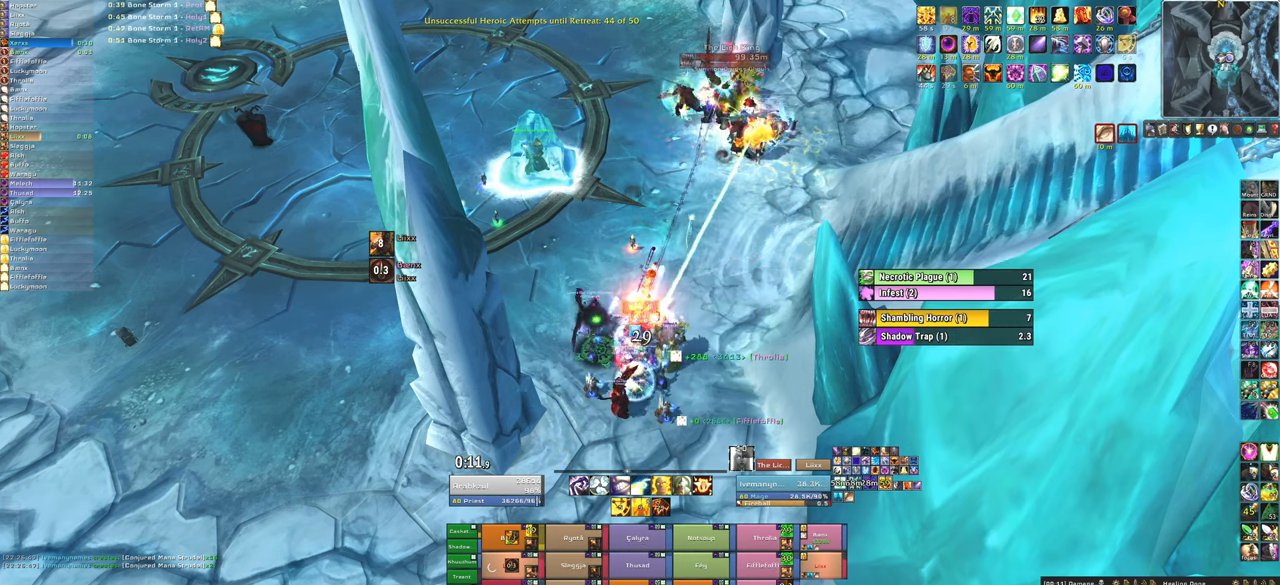
{"keys": [], "mouse": [], "events": [[334, "f", "down"], [467, "f", "up"]]}
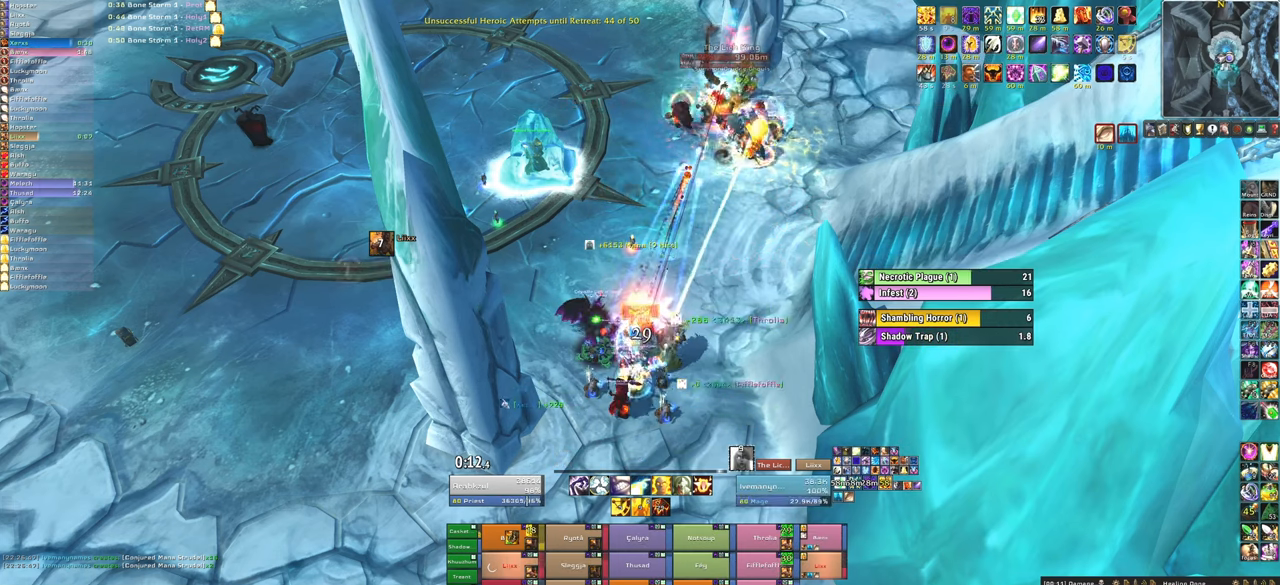
{"keys": [], "mouse": [], "events": [[67, "f", "down"], [201, "f", "up"]]}
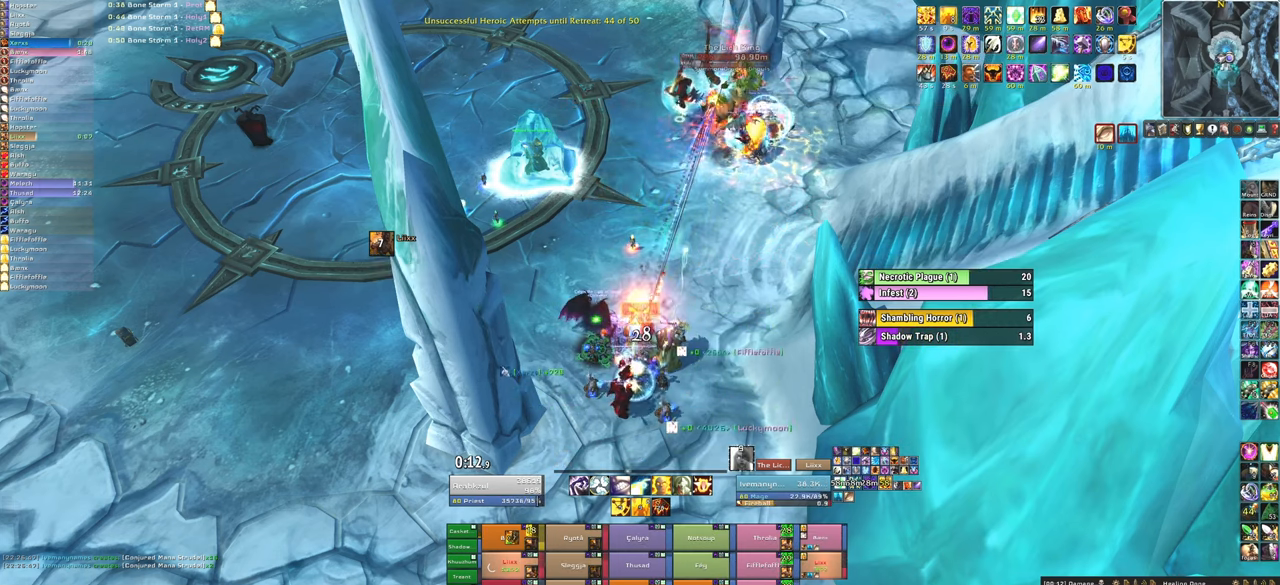
{"keys": ["f"], "mouse": [], "events": [[167, "f", "down"], [300, "f", "up"], [400, "f", "down"]]}
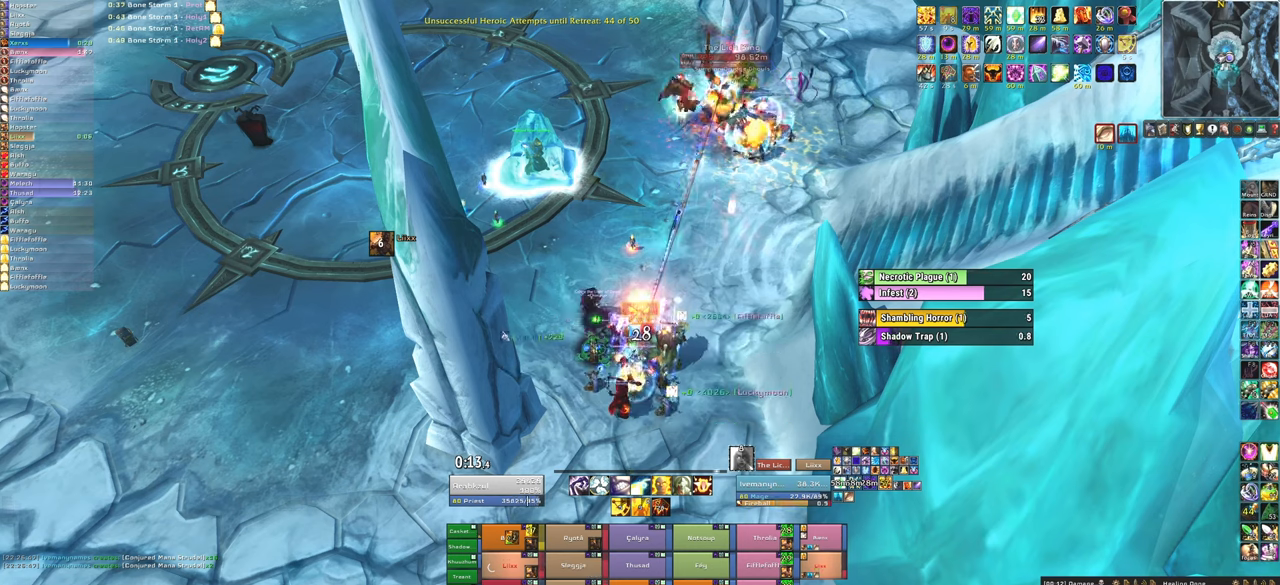
{"keys": [], "mouse": [], "events": [[34, "f", "up"], [67, "f", "down"], [234, "f", "up"]]}
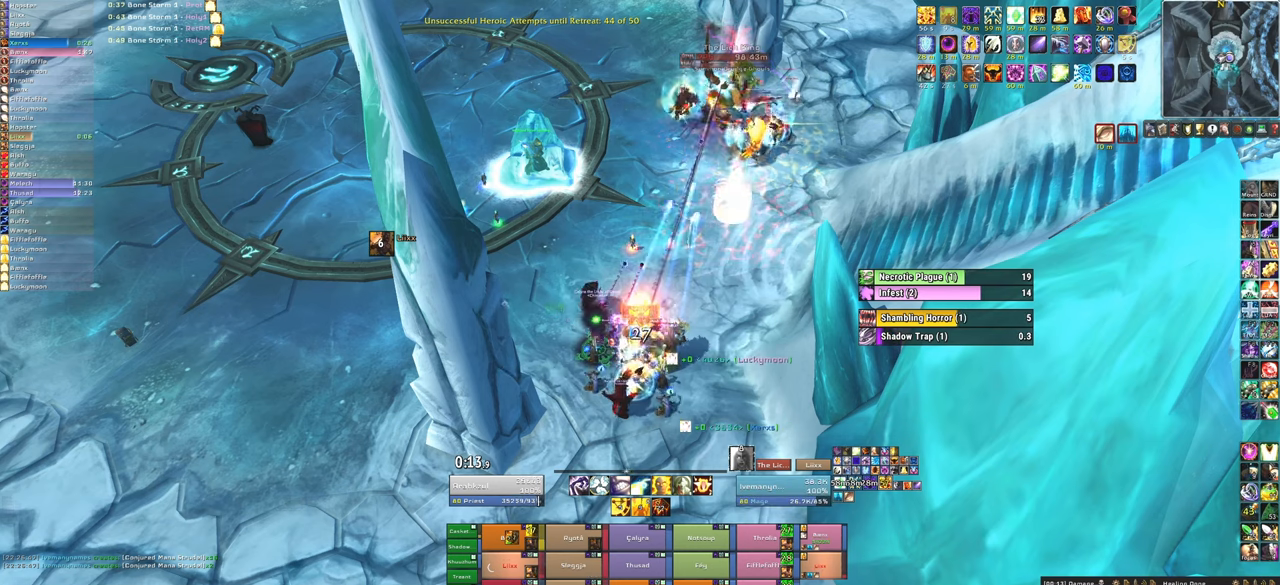
{"keys": [], "mouse": [], "events": [[133, "f", "down"], [267, "f", "up"], [367, "f", "down"], [467, "f", "up"]]}
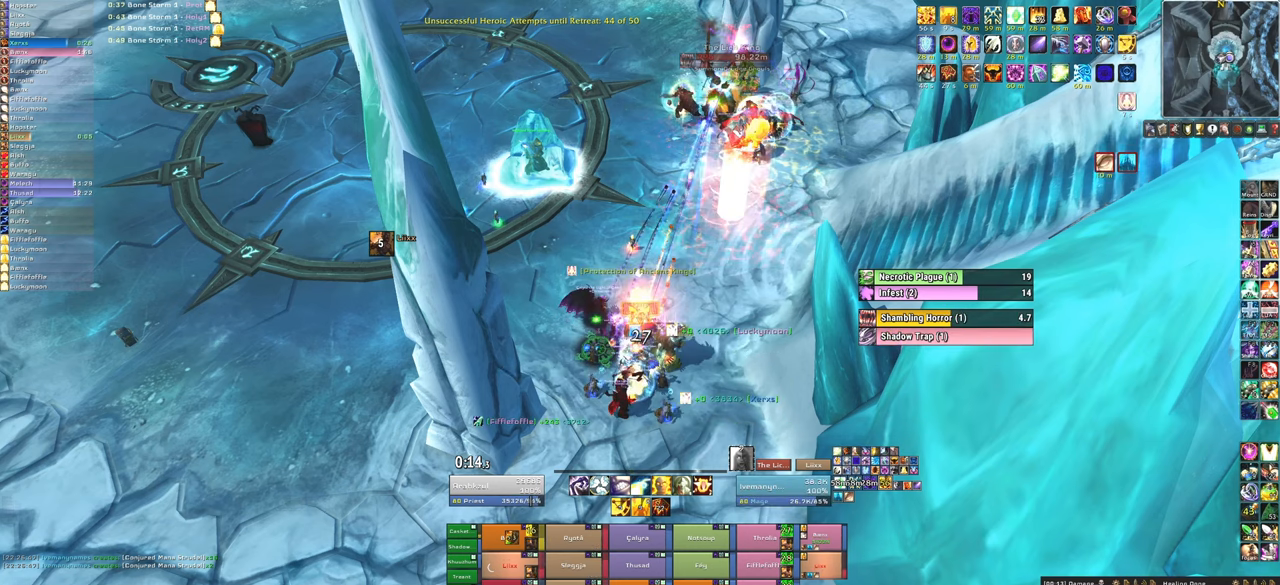
{"keys": [], "mouse": [], "events": [[67, "f", "down"], [201, "f", "up"]]}
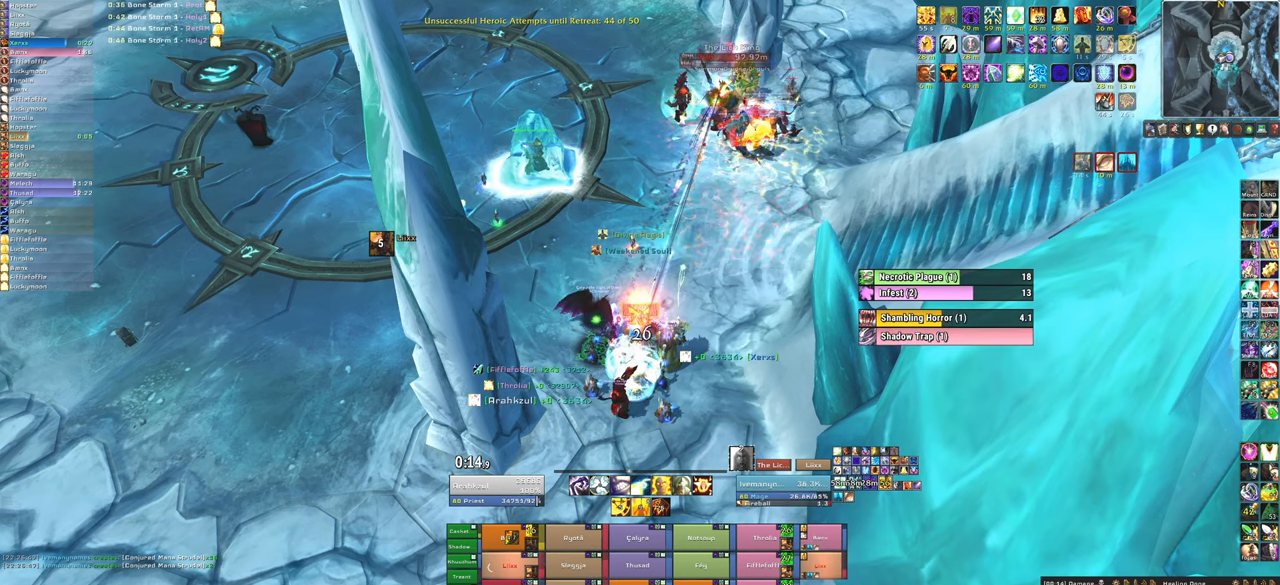
{"keys": ["f"], "mouse": [], "events": [[167, "f", "down"], [367, "f", "up"], [400, "f", "down"]]}
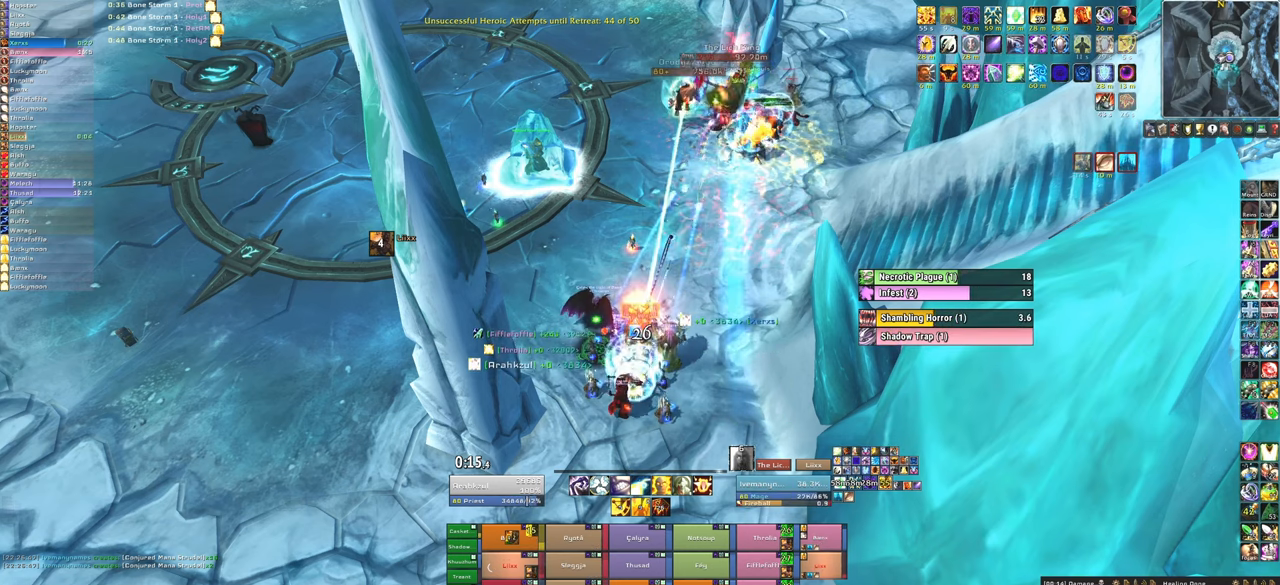
{"keys": [], "mouse": [], "events": [[34, "f", "up"], [101, "f", "down"], [301, "f", "up"]]}
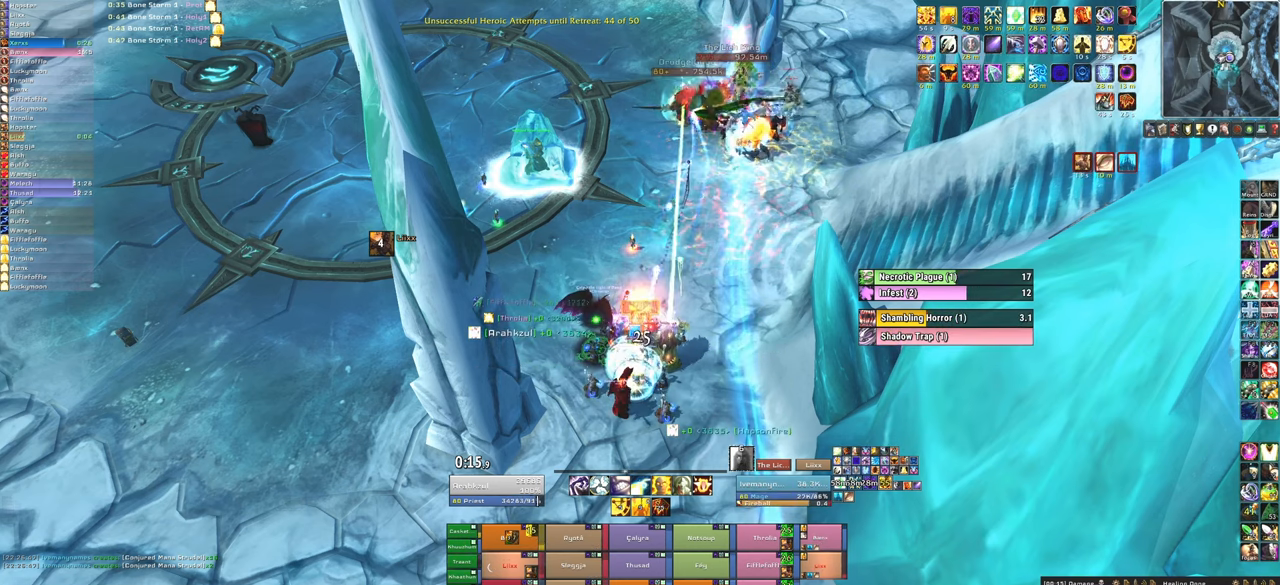
{"keys": [], "mouse": [], "events": []}
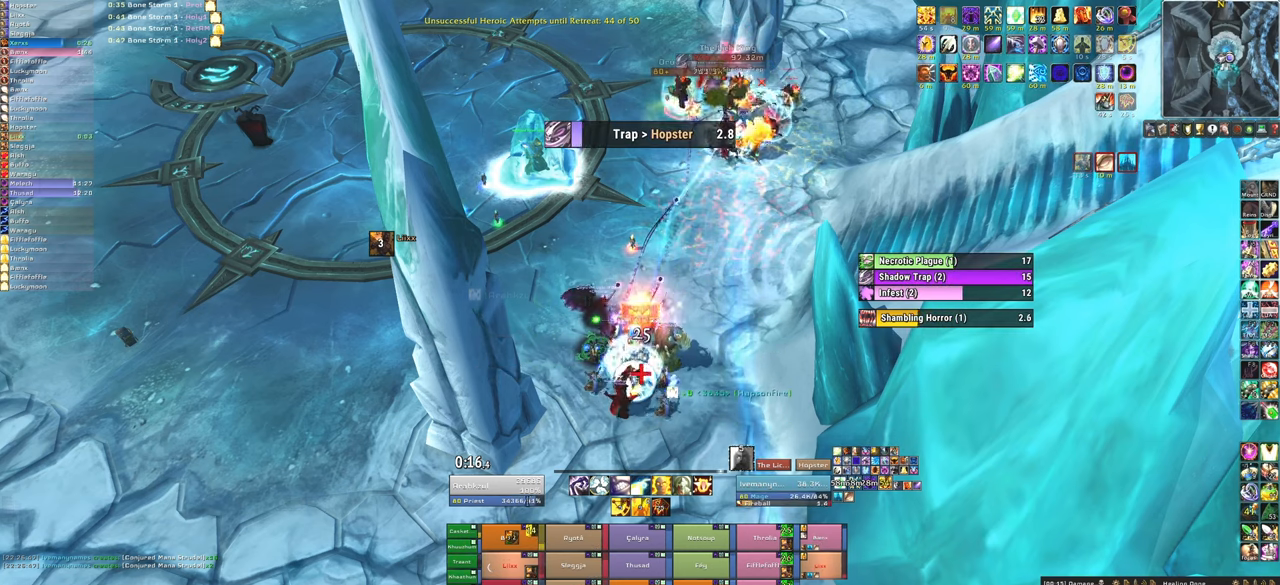
{"keys": [], "mouse": [], "events": [[34, "f", "down"], [234, "f", "up"]]}
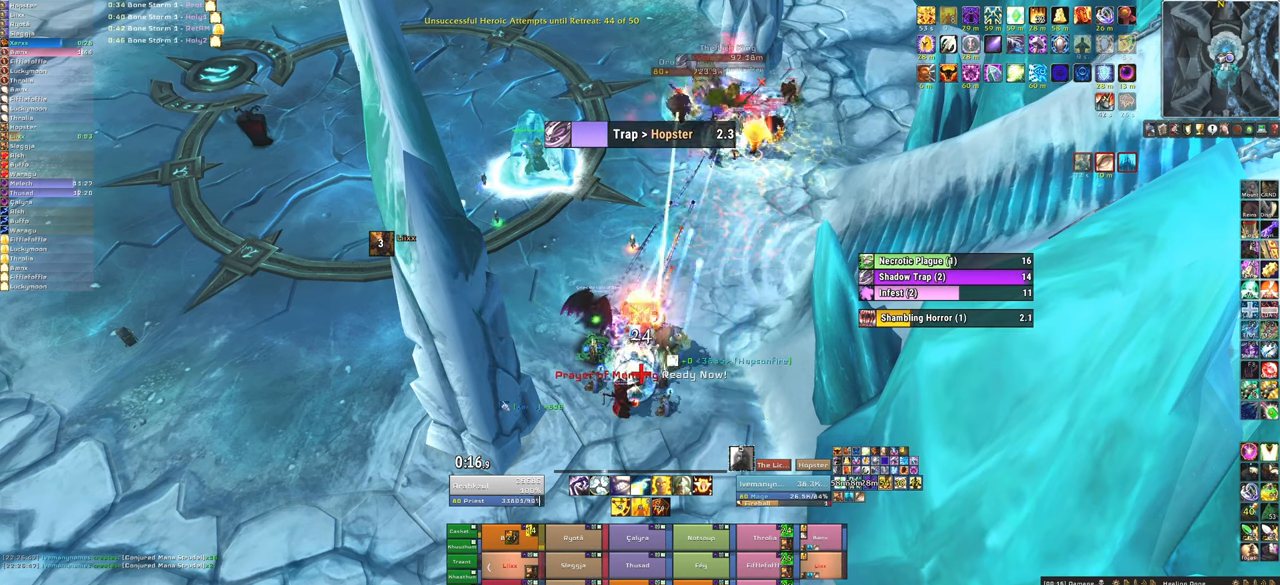
{"keys": ["f"], "mouse": [], "events": [[500, "f", "down"]]}
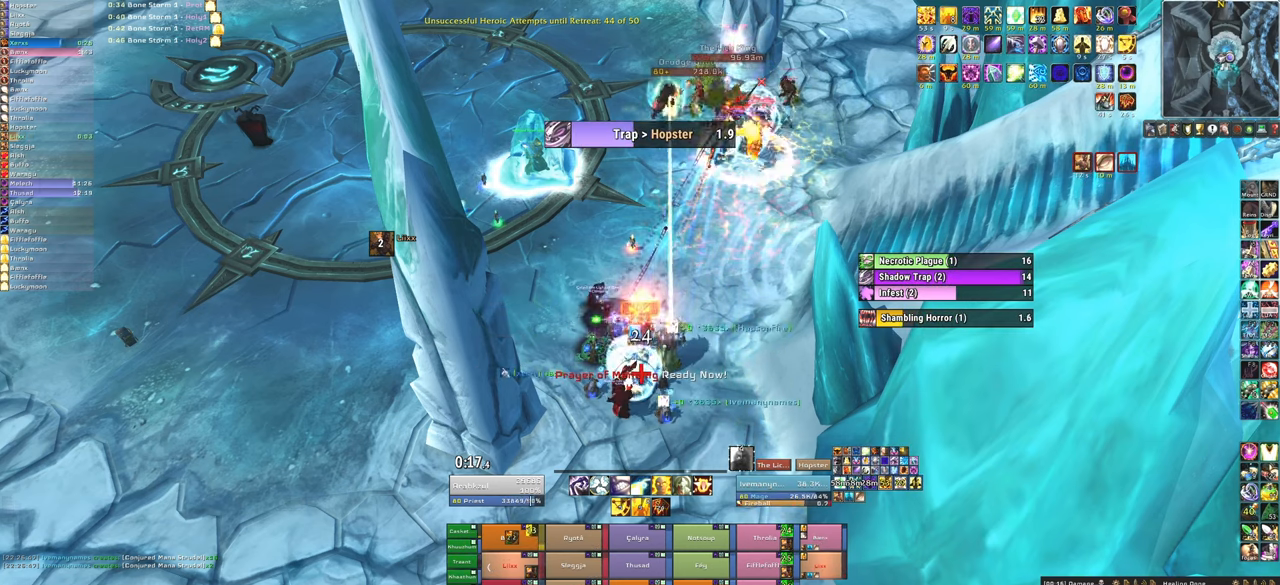
{"keys": [], "mouse": [], "events": [[201, "f", "up"]]}
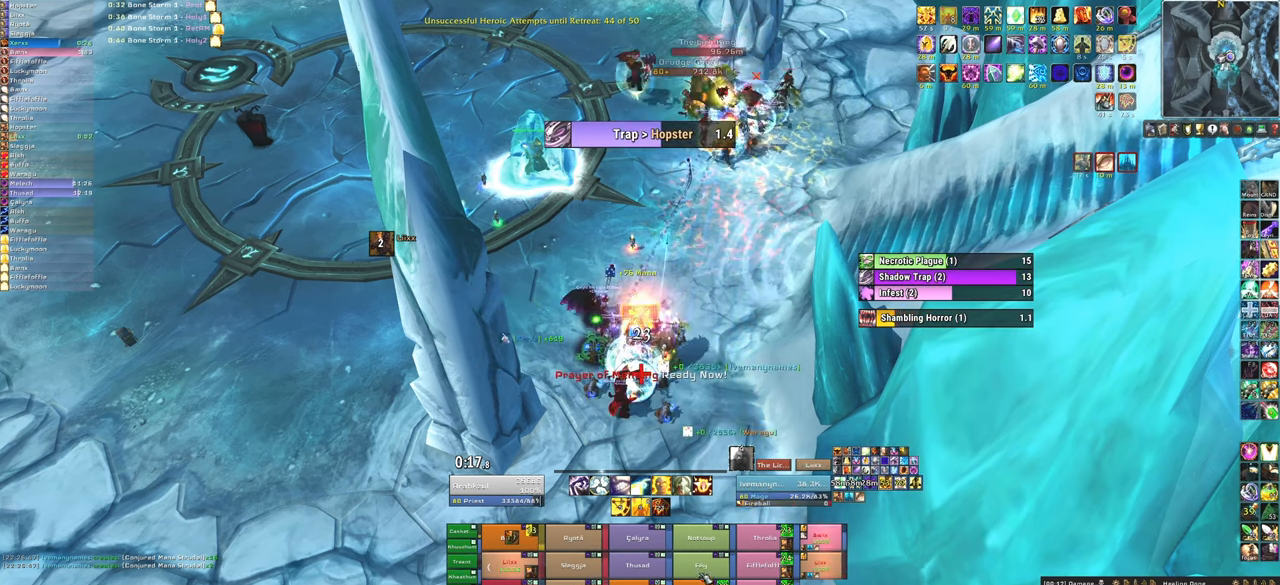
{"keys": [], "mouse": [], "events": []}
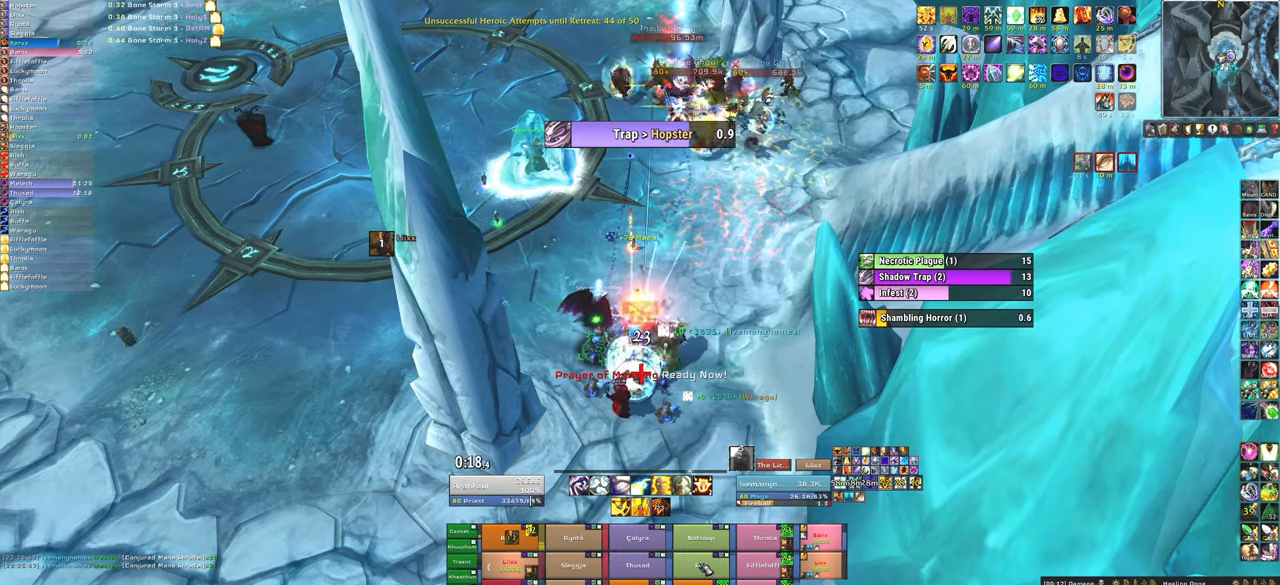
{"keys": ["a"], "mouse": [], "events": [[67, "f", "down"], [201, "f", "up"], [334, "a", "down"]]}